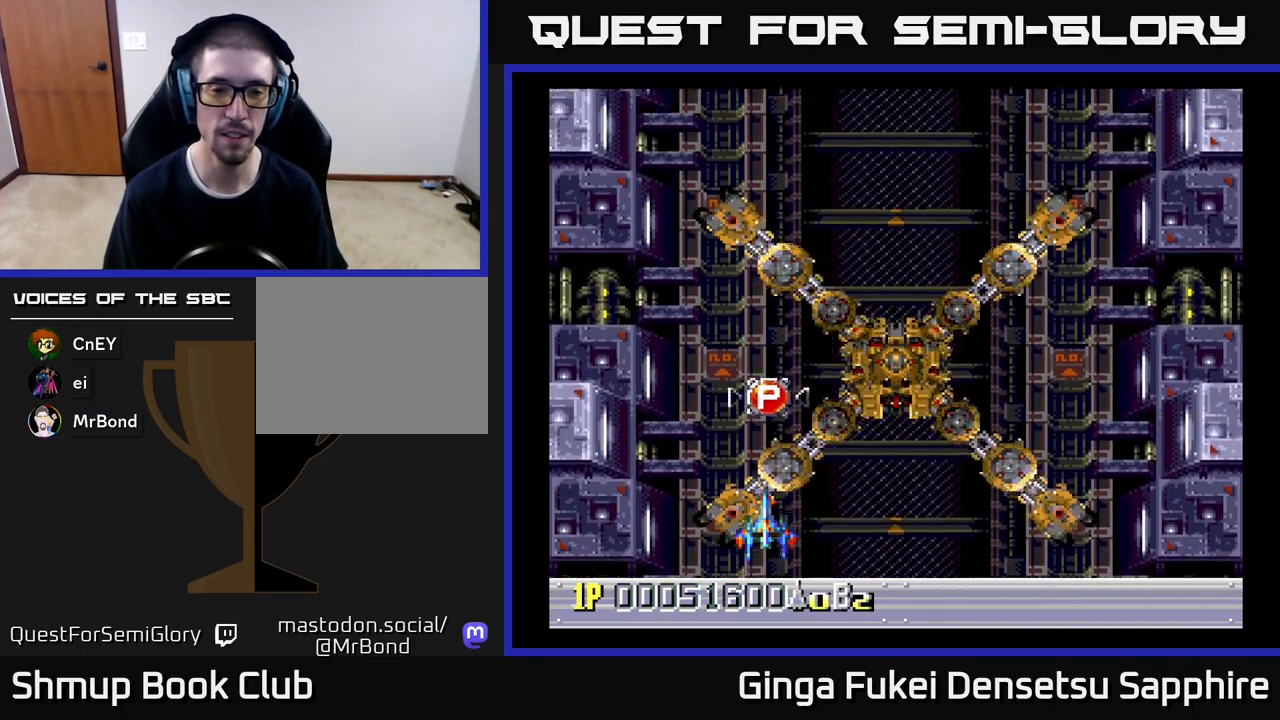
Gameplay with a controller (Xbox layout); each line is a JSON object with the inputs held at the frame after it. "events" lists button and stick changes between this image and that frame as [ms after this image, input, new state], when the widget could be followed in between. Not read: right_stick.
{"buttons": [], "left_stick": "center", "events": []}
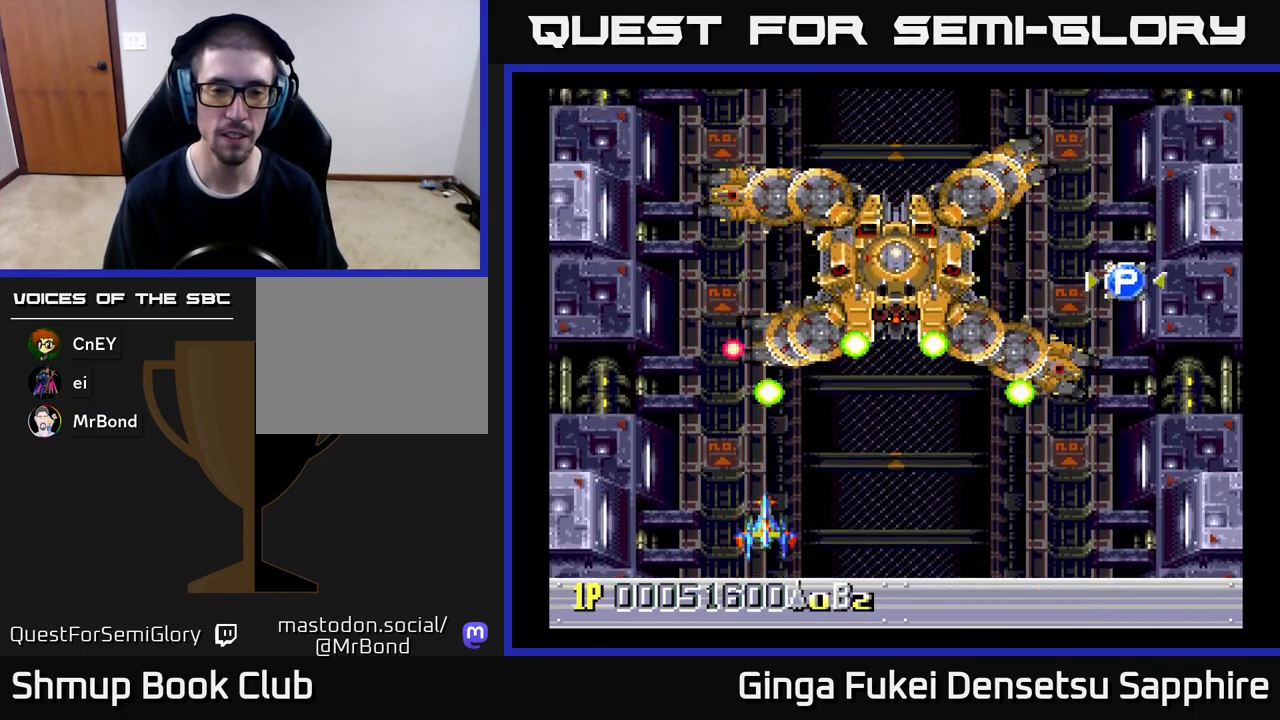
{"buttons": [], "left_stick": "center", "events": []}
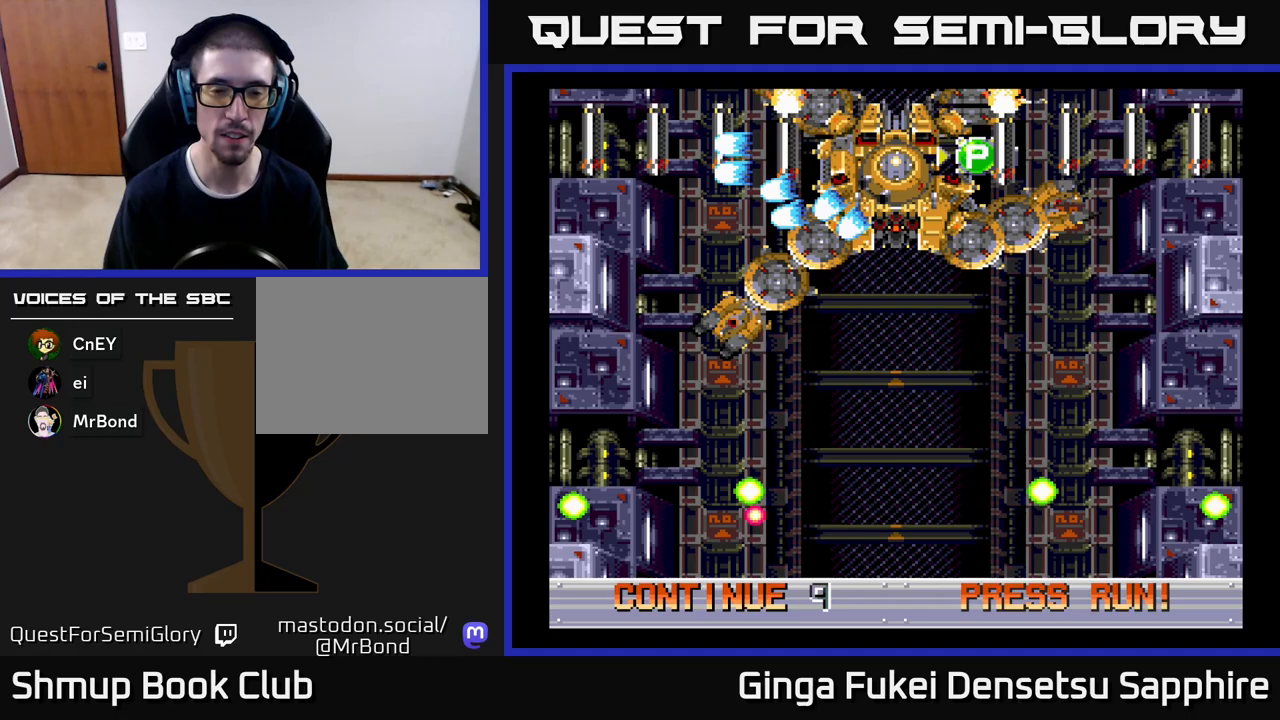
{"buttons": [], "left_stick": "center", "events": []}
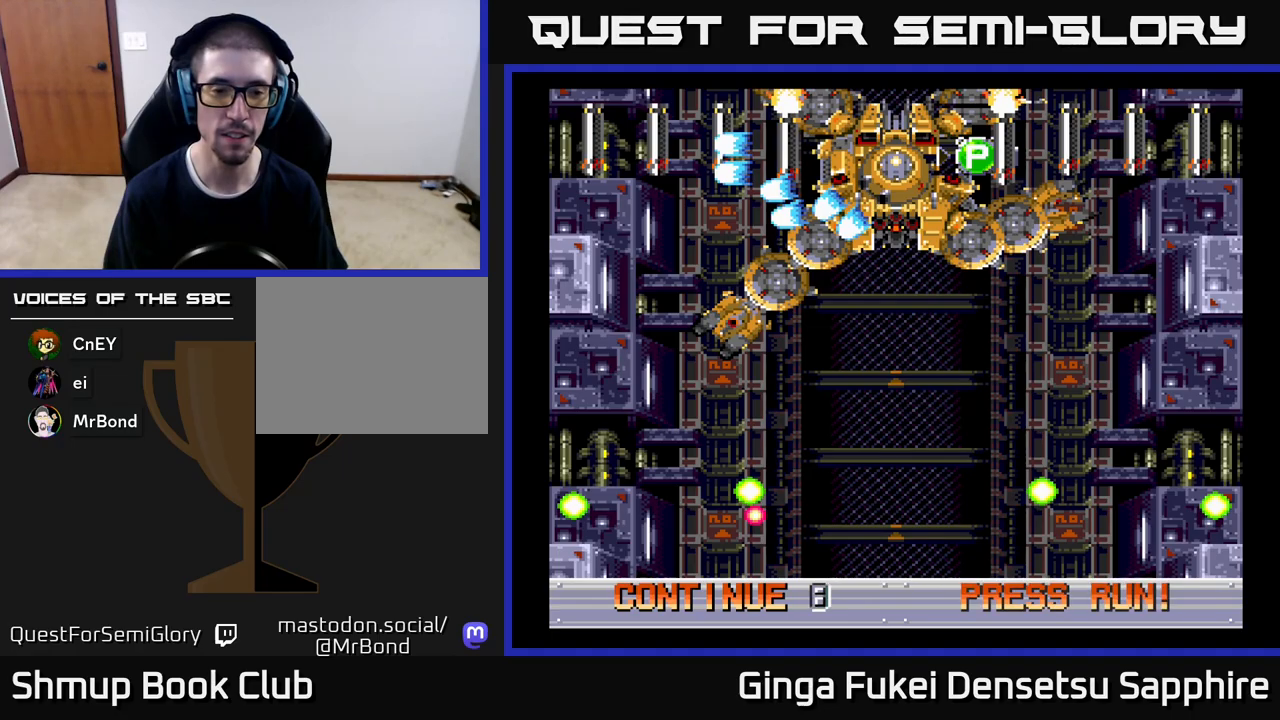
{"buttons": [], "left_stick": "center", "events": [[67, "A", "down"], [117, "A", "up"], [200, "A", "down"], [250, "A", "up"], [317, "A", "down"], [367, "A", "up"], [450, "A", "down"], [483, "A", "up"]]}
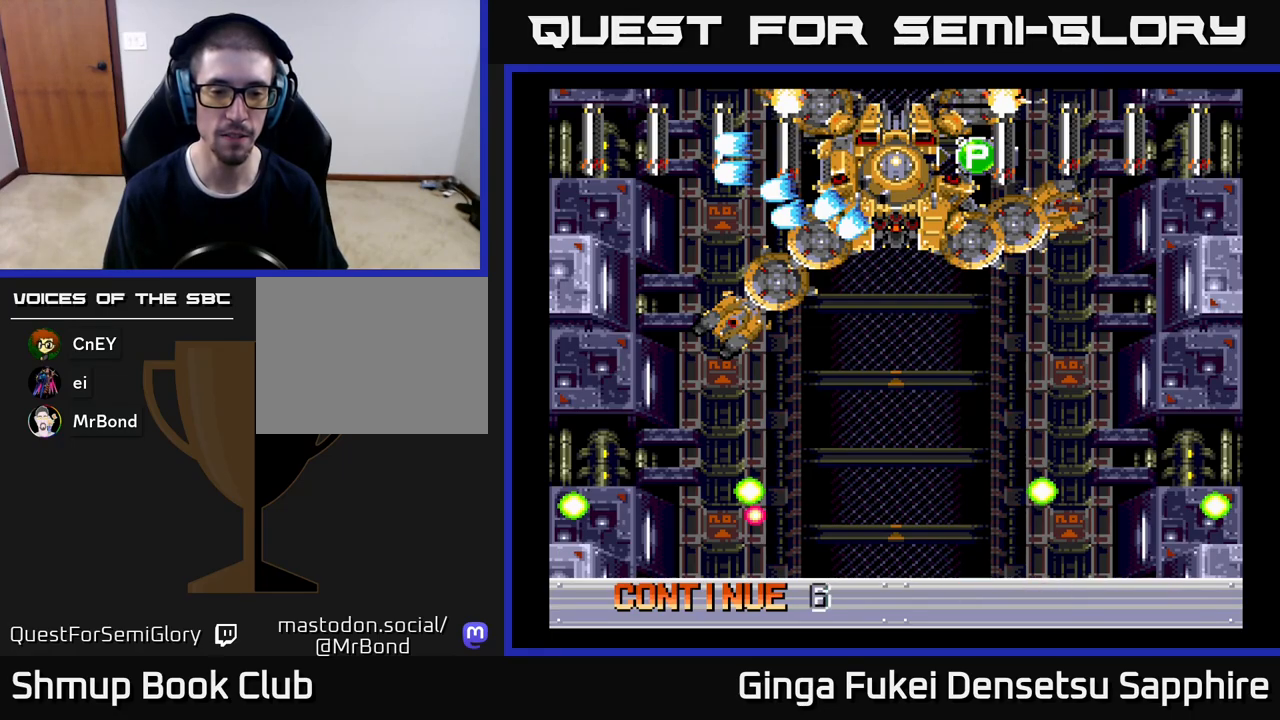
{"buttons": [], "left_stick": "center", "events": [[67, "A", "down"], [100, "A", "up"], [183, "A", "down"], [217, "A", "up"], [300, "A", "down"], [350, "A", "up"], [417, "A", "down"], [467, "A", "up"]]}
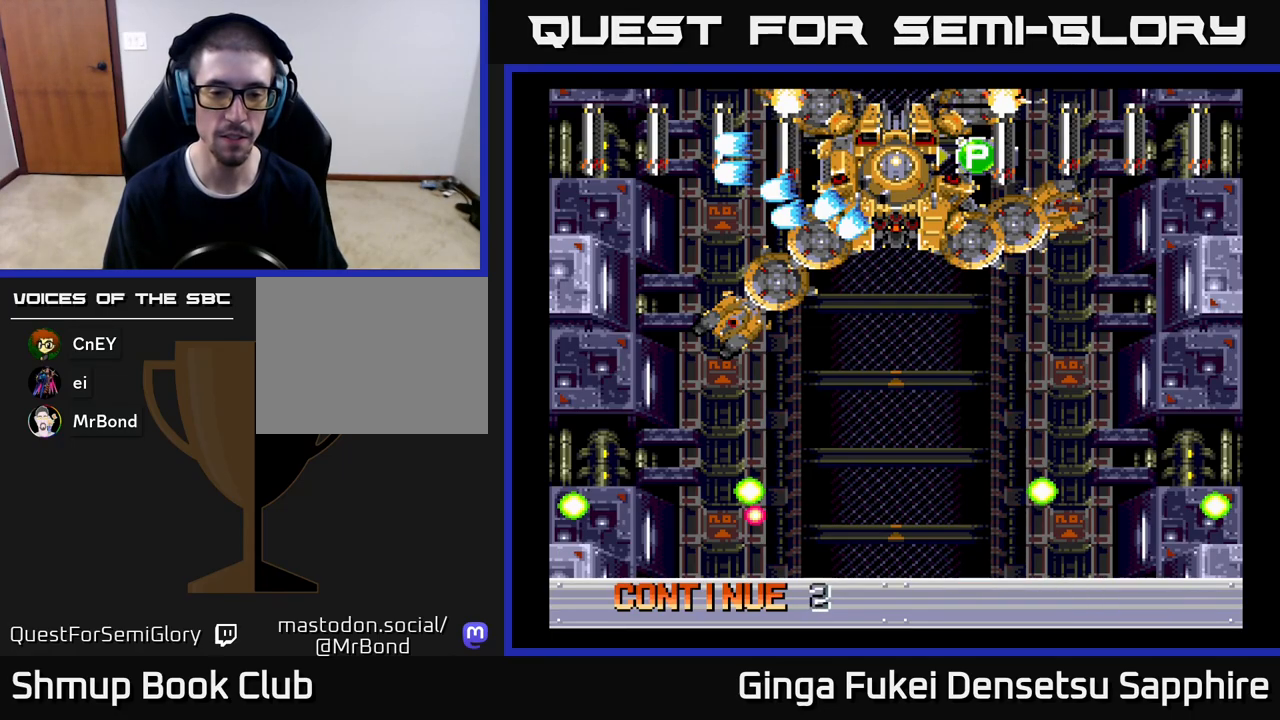
{"buttons": [], "left_stick": "center", "events": [[33, "A", "down"], [83, "A", "up"], [150, "A", "down"], [217, "A", "up"], [267, "A", "down"], [333, "A", "up"], [400, "A", "down"], [450, "A", "up"]]}
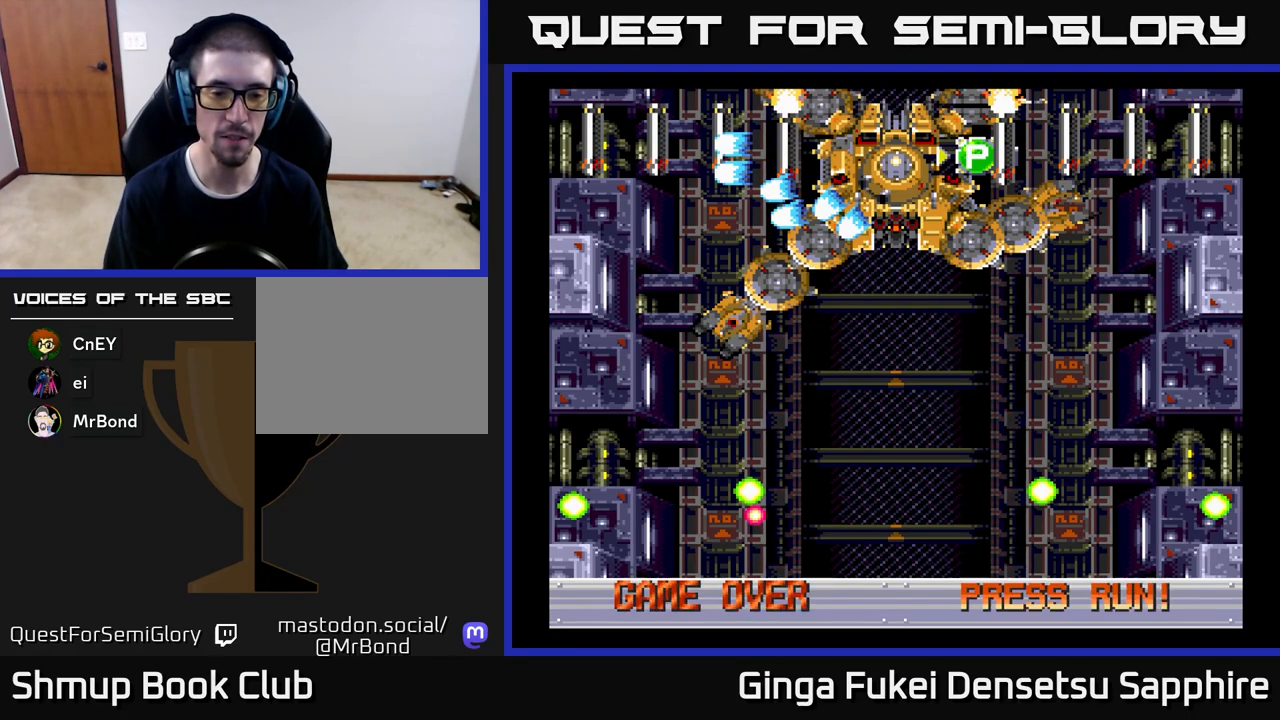
{"buttons": [], "left_stick": "center", "events": [[17, "A", "down"], [83, "A", "up"], [150, "A", "down"], [217, "A", "up"], [283, "A", "down"], [333, "A", "up"], [417, "A", "down"], [467, "A", "up"]]}
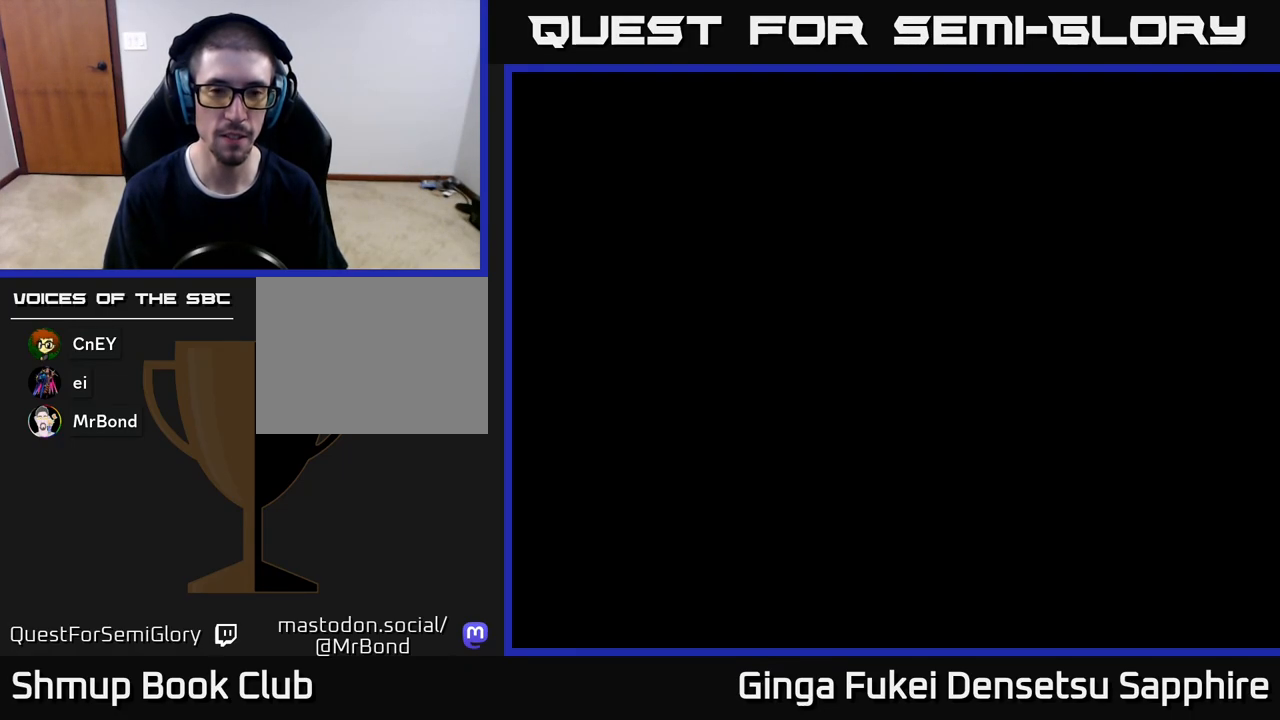
{"buttons": [], "left_stick": "center", "events": [[300, "START", "down"], [350, "START", "up"], [417, "START", "down"], [483, "START", "up"]]}
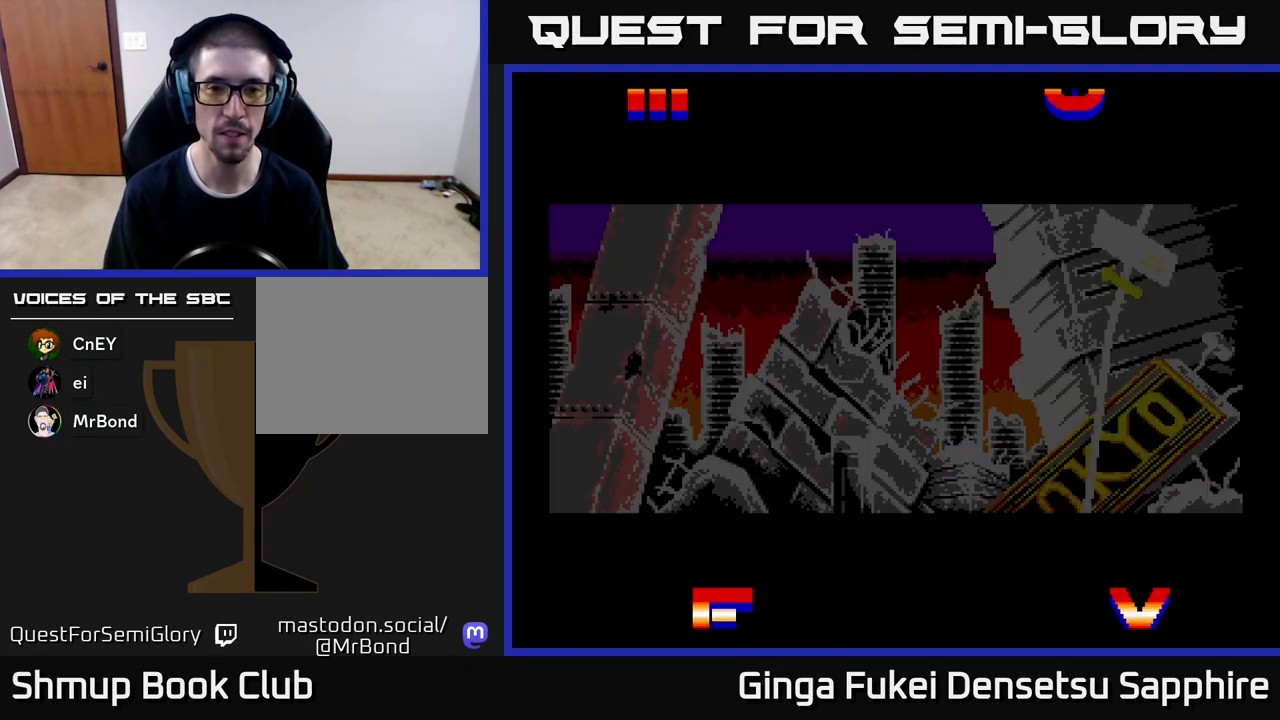
{"buttons": [], "left_stick": "center", "events": [[50, "START", "down"], [117, "START", "up"], [183, "START", "down"], [233, "START", "up"], [317, "START", "down"], [383, "START", "up"], [433, "START", "down"], [500, "START", "up"]]}
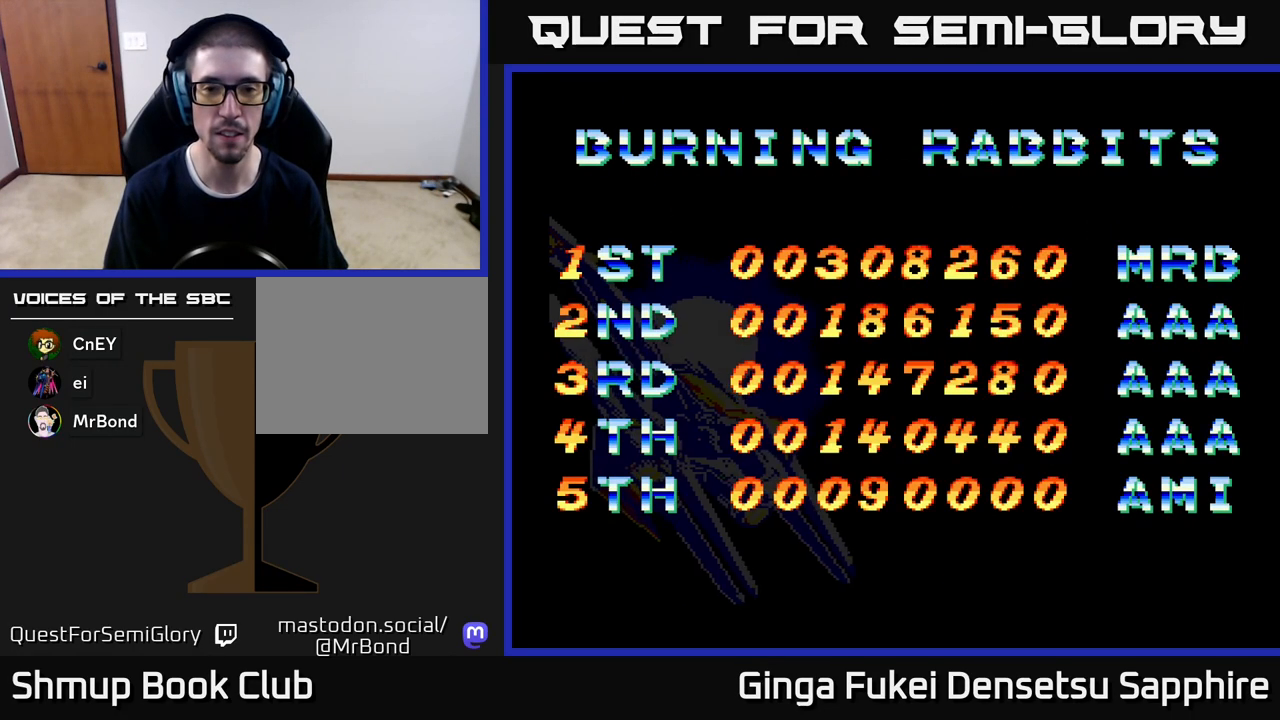
{"buttons": ["START"], "left_stick": "center", "events": [[67, "START", "down"], [133, "START", "up"], [200, "START", "down"], [267, "START", "up"], [350, "START", "down"], [400, "START", "up"], [483, "START", "down"]]}
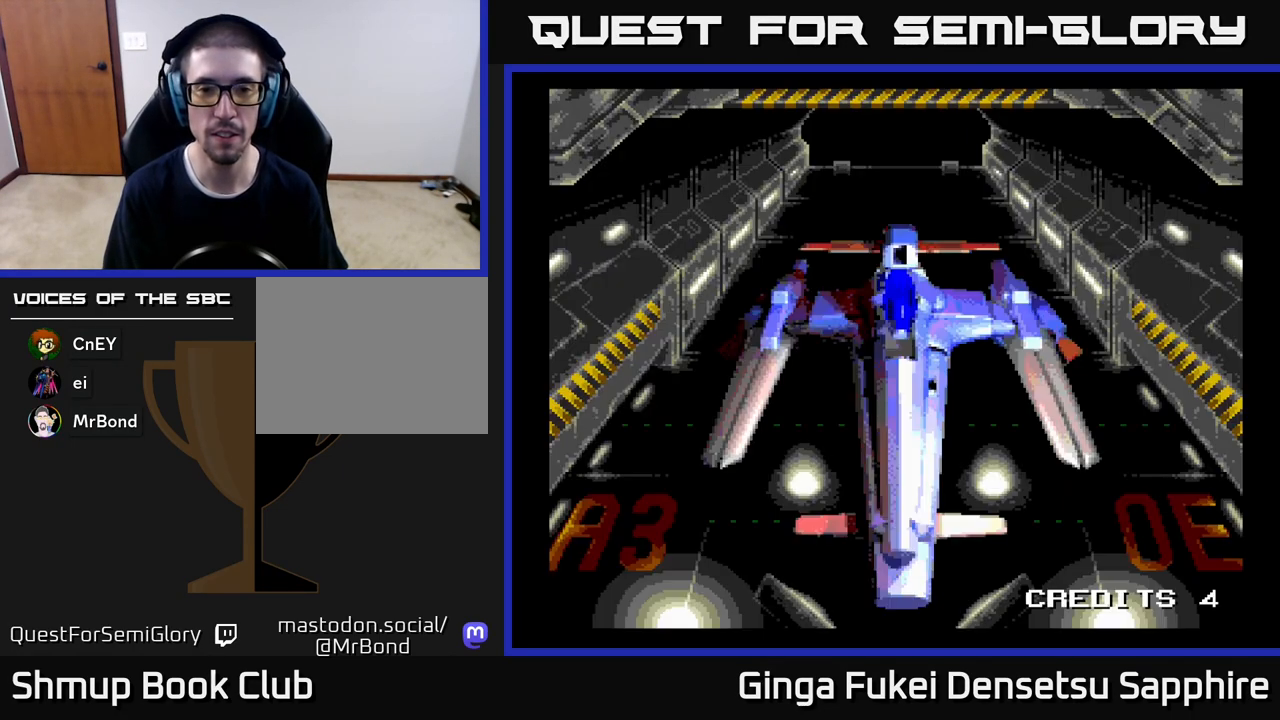
{"buttons": [], "left_stick": "center", "events": [[50, "START", "up"], [117, "START", "down"], [167, "START", "up"], [233, "START", "down"], [300, "START", "up"], [383, "START", "down"], [433, "START", "up"]]}
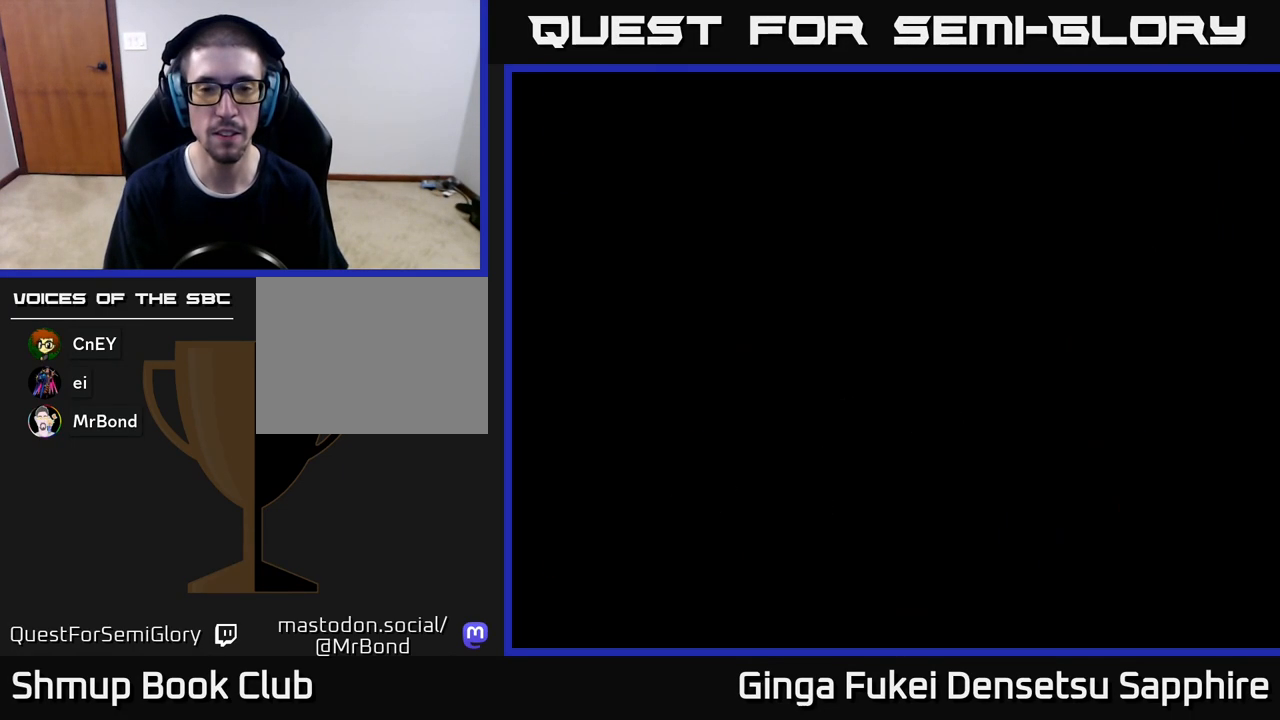
{"buttons": [], "left_stick": "center", "events": [[17, "START", "down"], [67, "START", "up"], [133, "START", "down"], [183, "START", "up"], [267, "START", "down"], [317, "START", "up"], [400, "START", "down"], [467, "START", "up"]]}
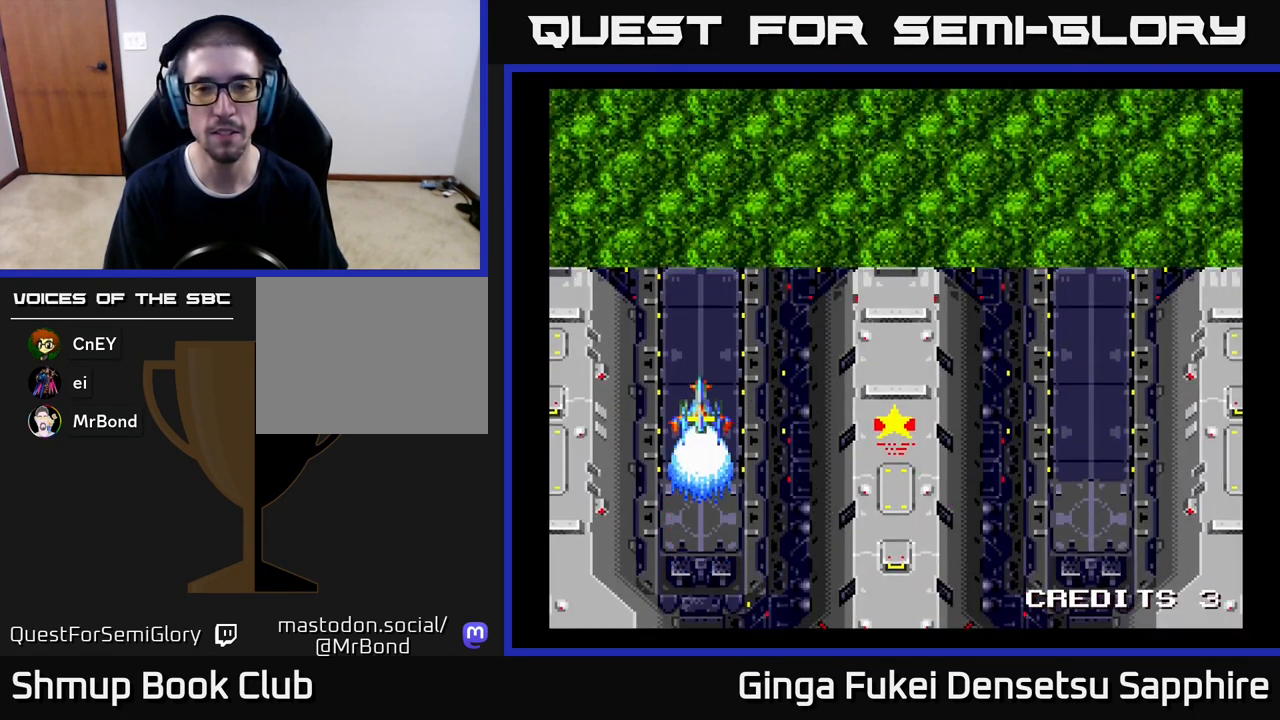
{"buttons": [], "left_stick": "center", "events": [[33, "START", "down"], [100, "START", "up"], [167, "START", "down"], [233, "START", "up"]]}
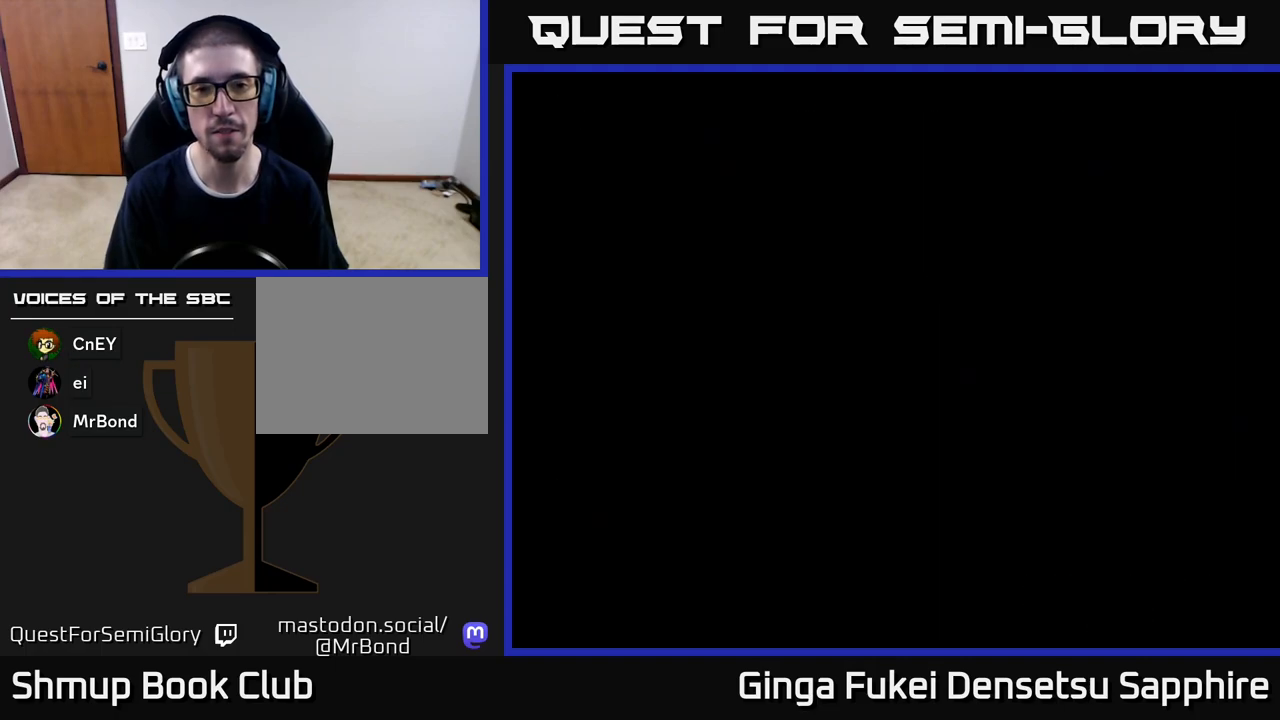
{"buttons": [], "left_stick": "center", "events": []}
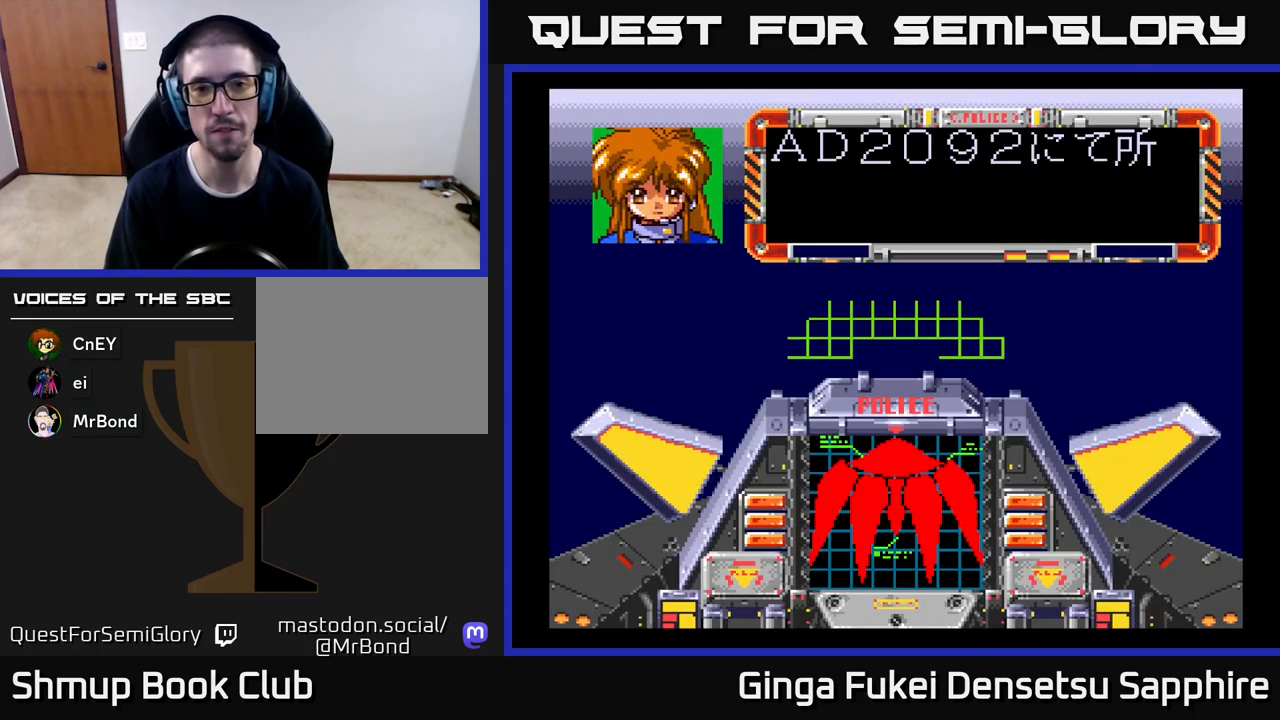
{"buttons": [], "left_stick": "center", "events": []}
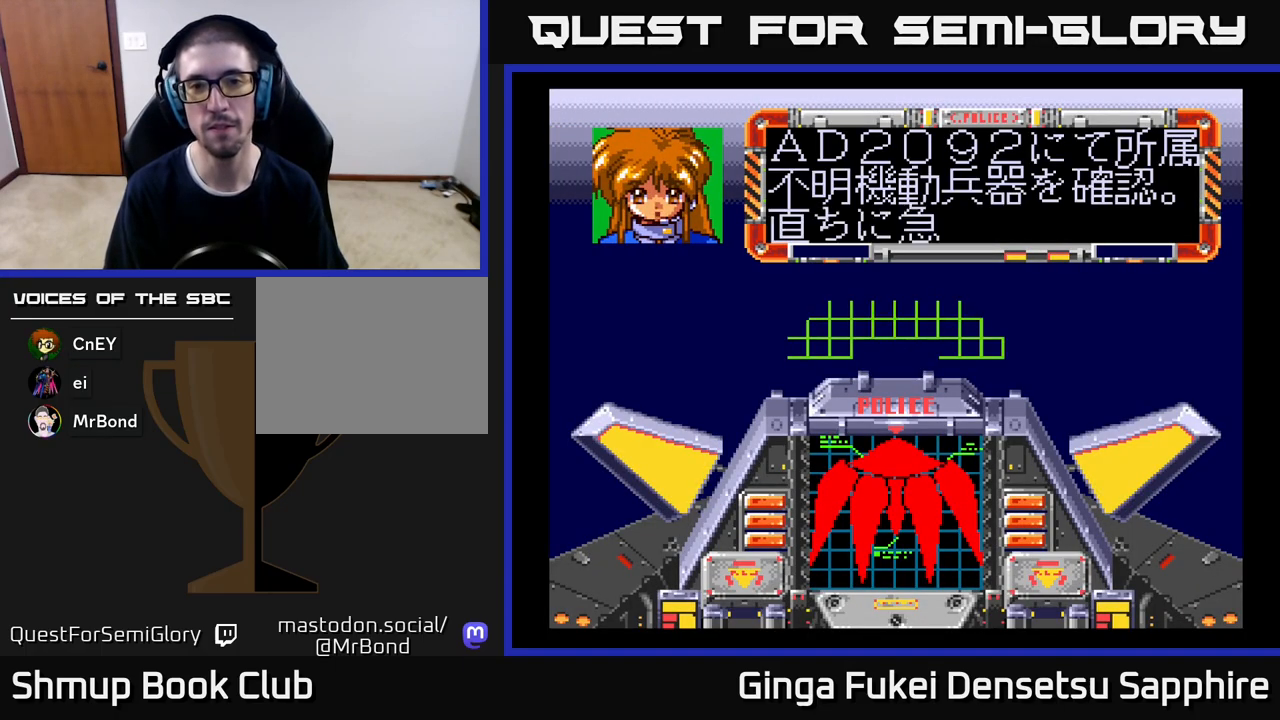
{"buttons": [], "left_stick": "center", "events": []}
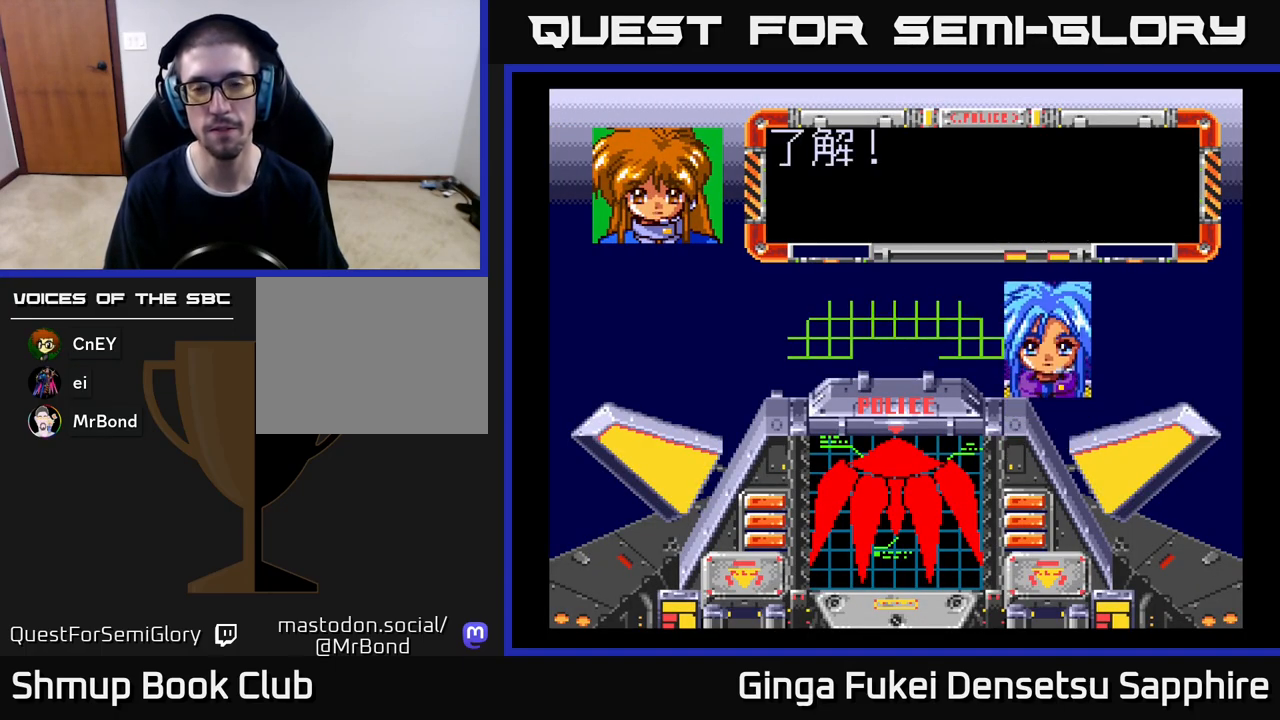
{"buttons": [], "left_stick": "center", "events": []}
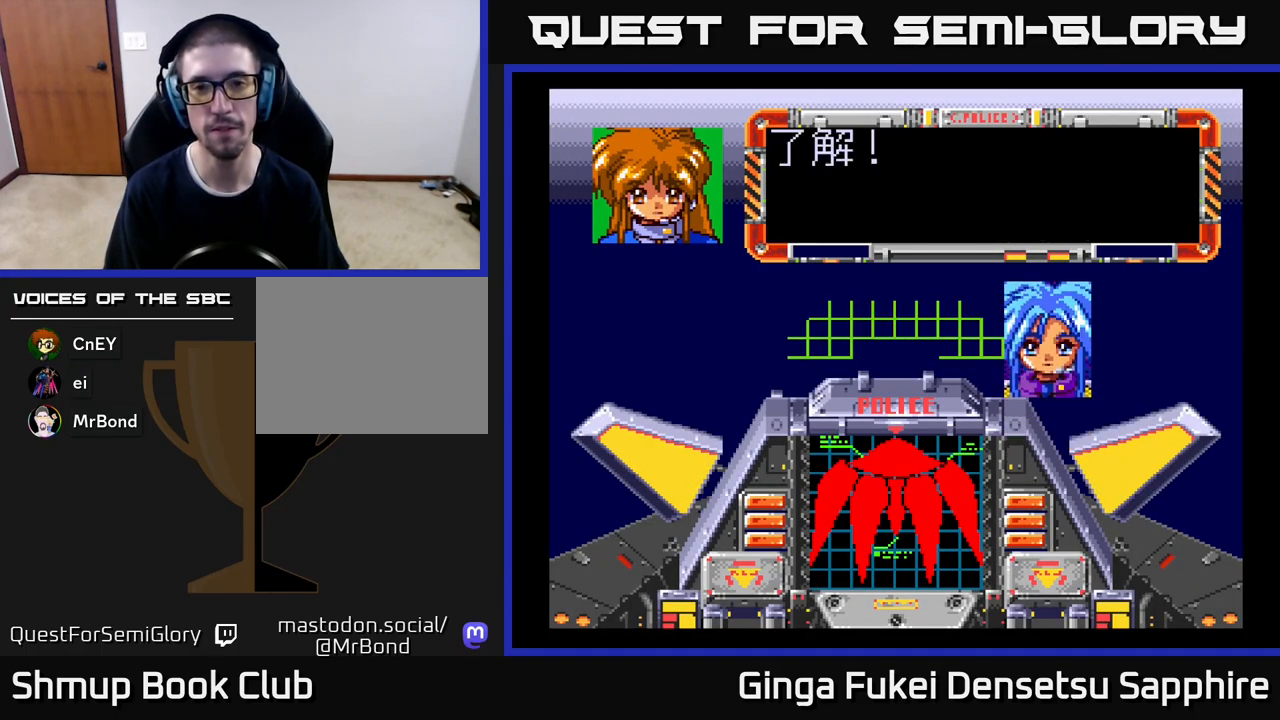
{"buttons": [], "left_stick": "center", "events": [[67, "R3", "down"], [183, "R3", "up"]]}
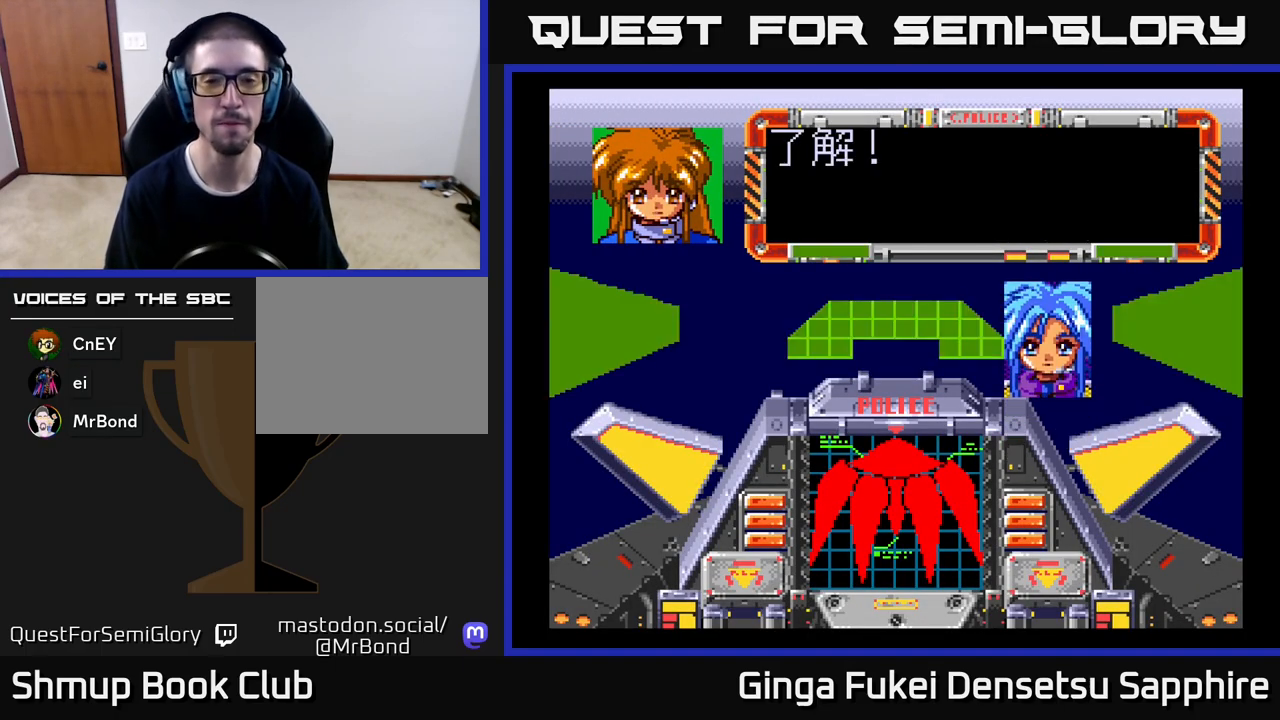
{"buttons": [], "left_stick": "center", "events": []}
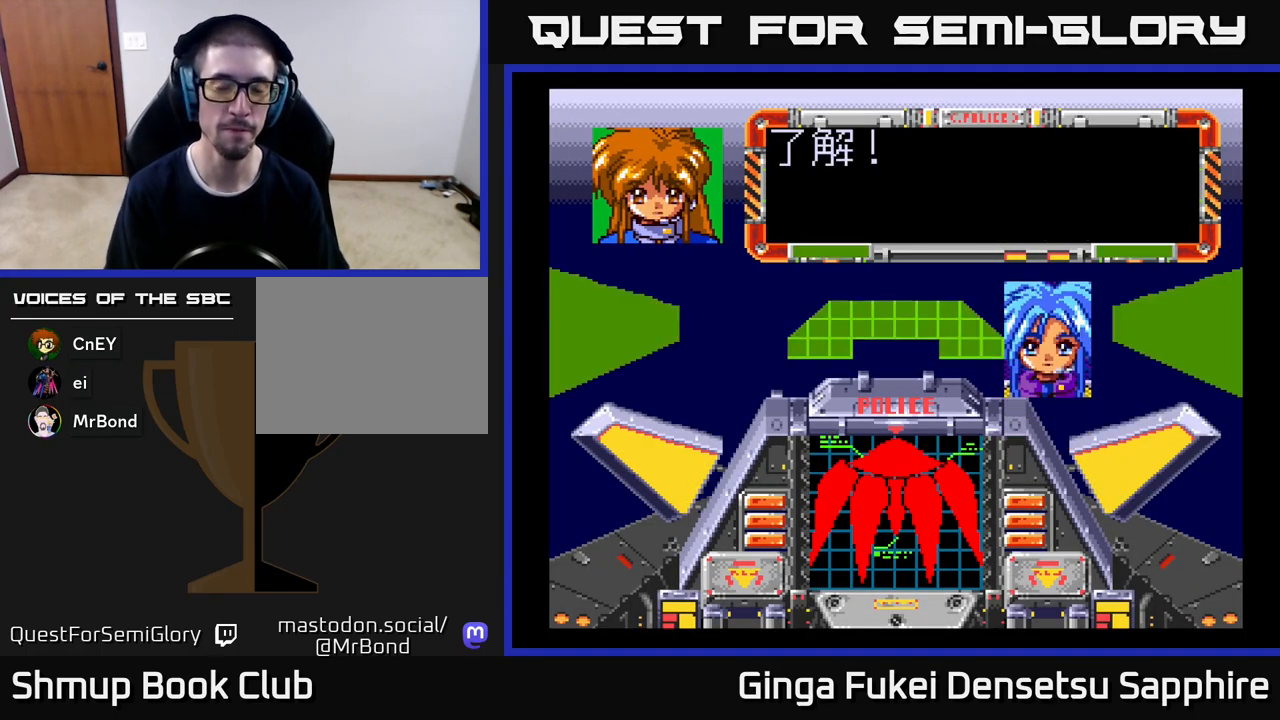
{"buttons": [], "left_stick": "center", "events": []}
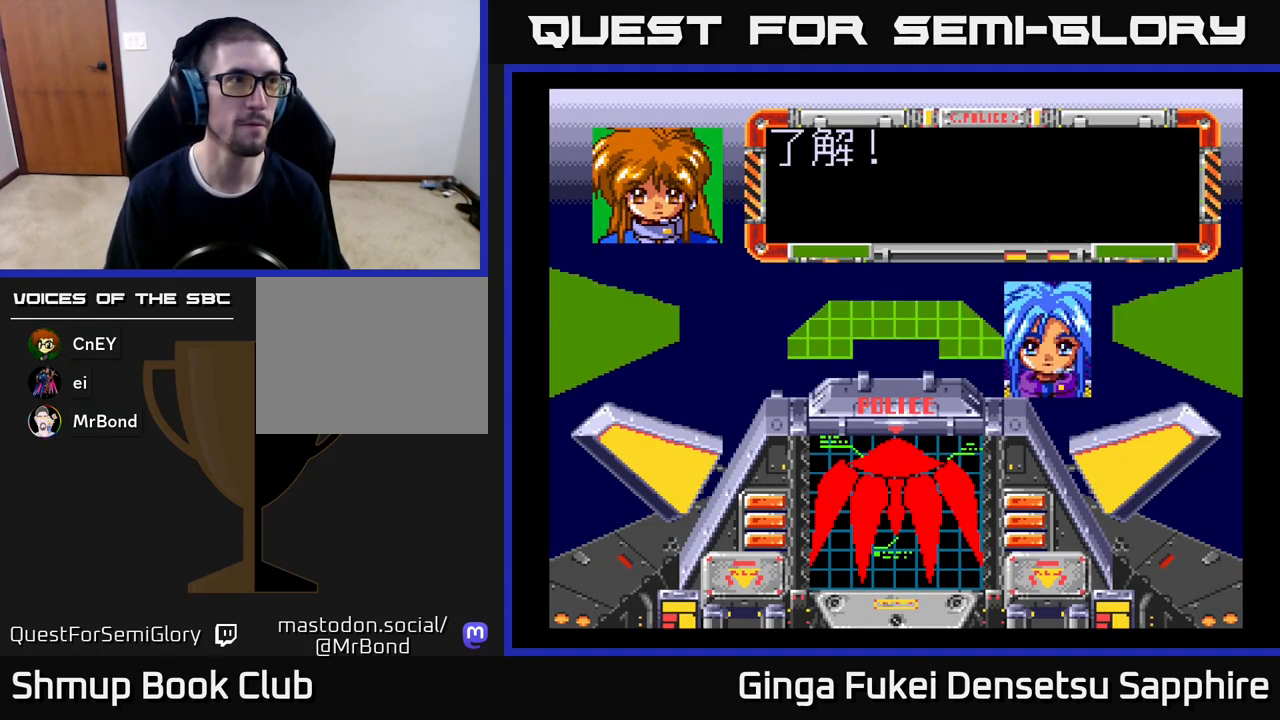
{"buttons": [], "left_stick": "center", "events": []}
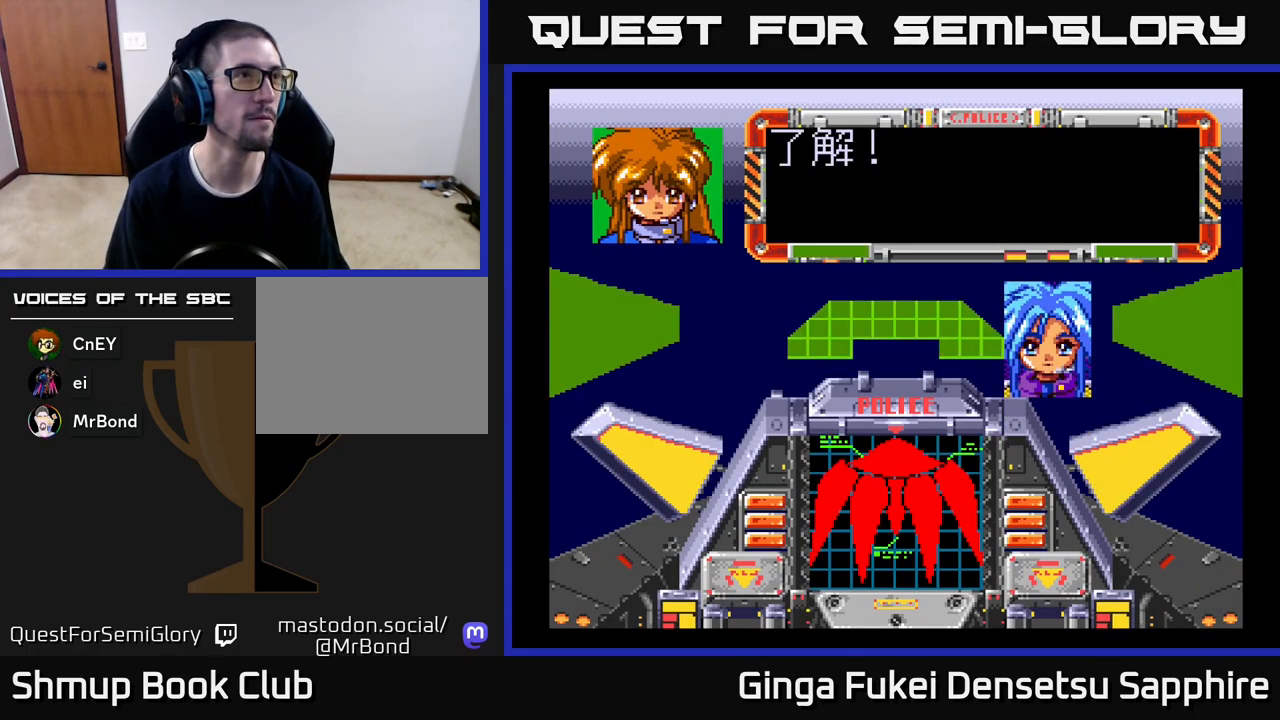
{"buttons": [], "left_stick": "center", "events": []}
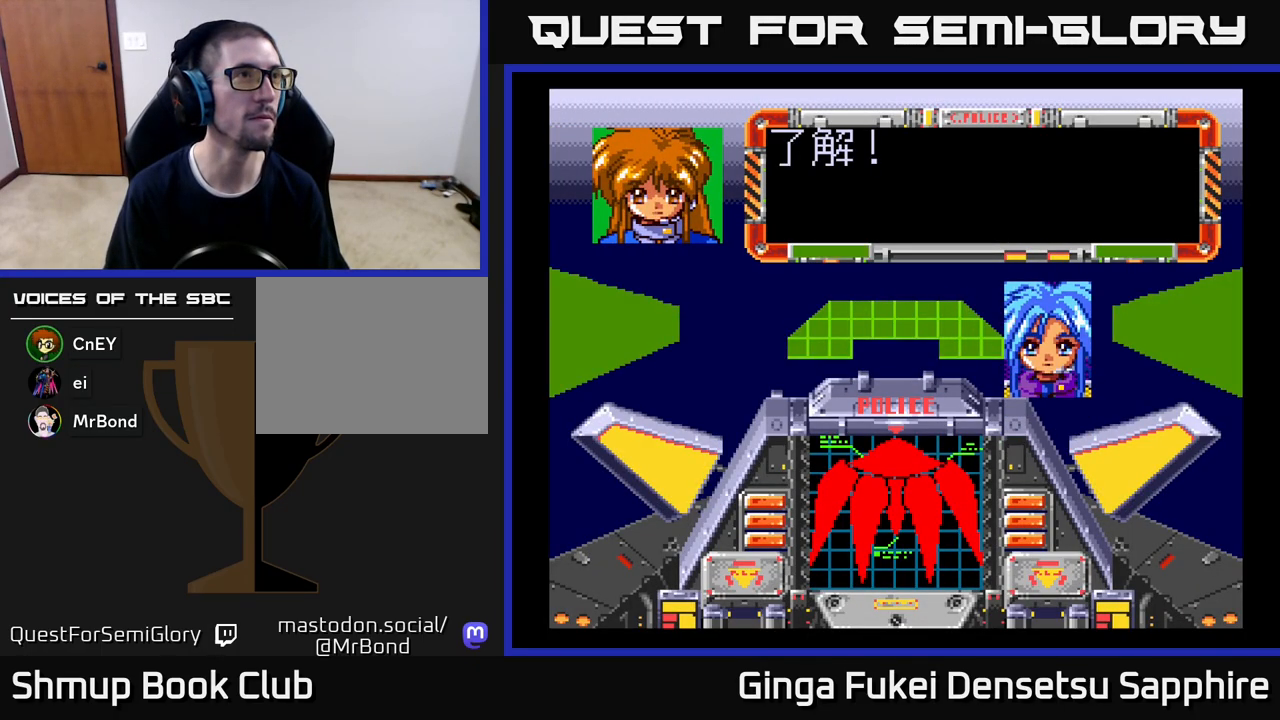
{"buttons": [], "left_stick": "center", "events": []}
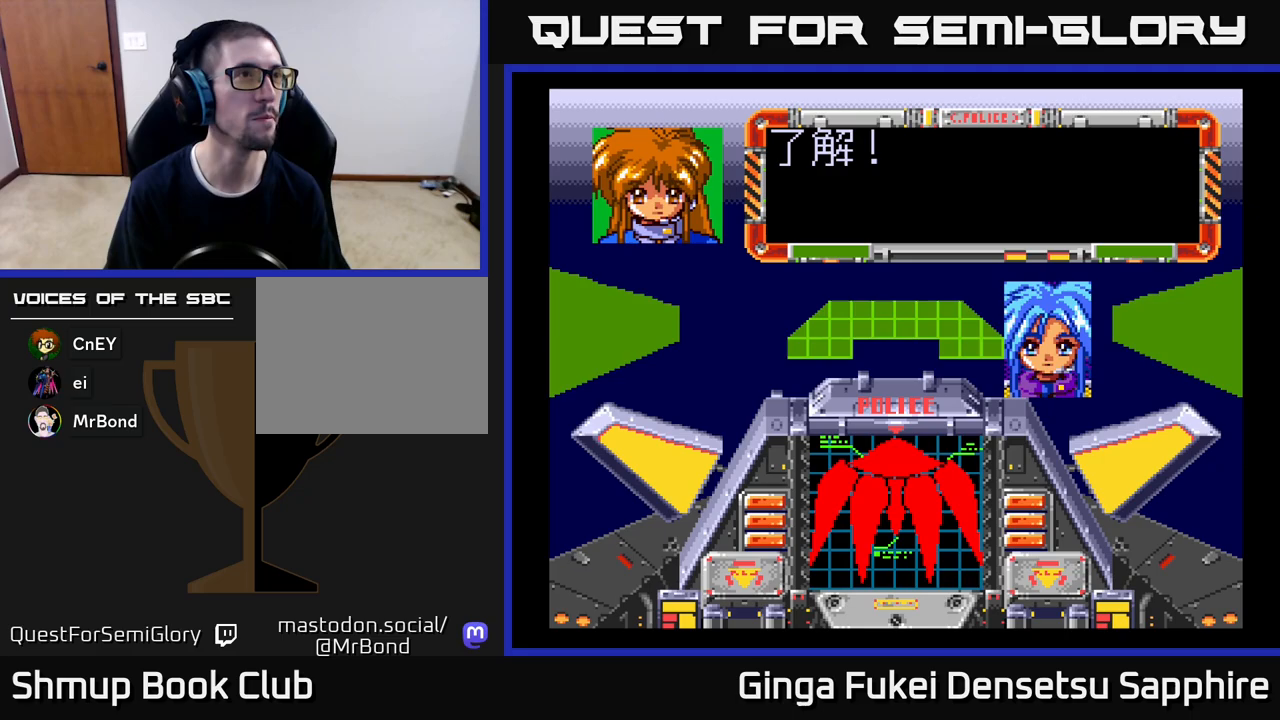
{"buttons": [], "left_stick": "center", "events": []}
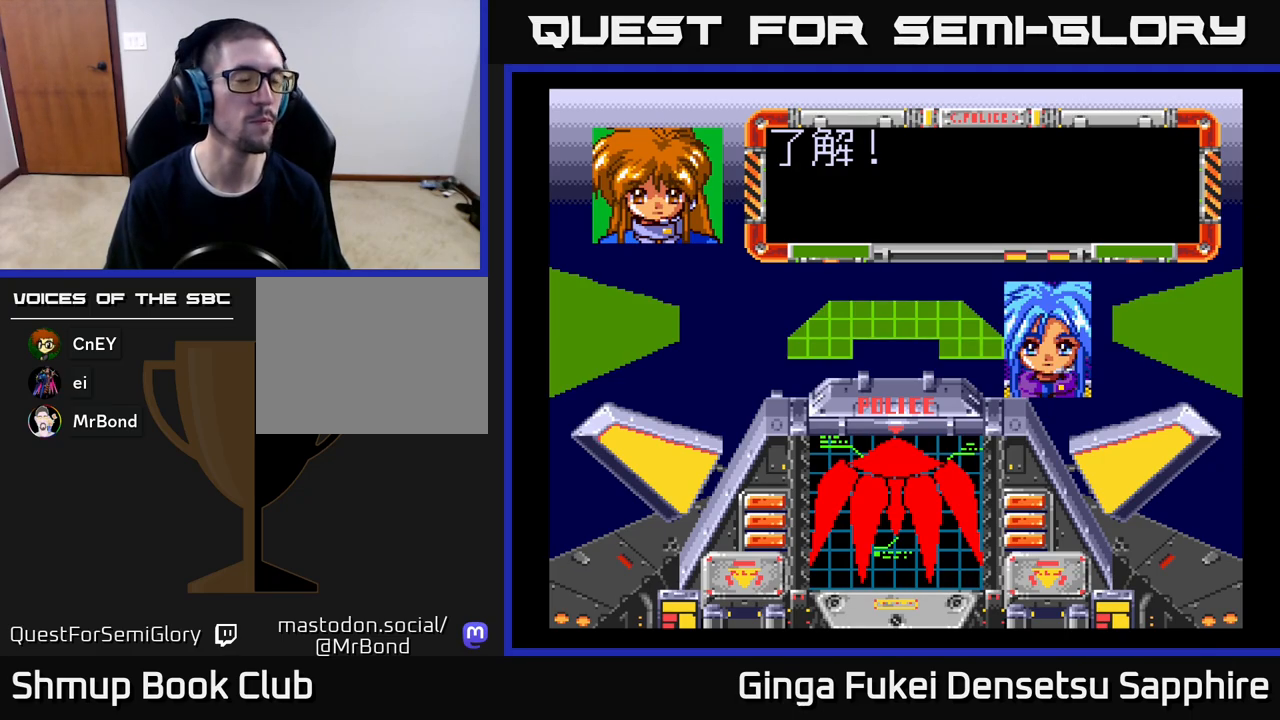
{"buttons": [], "left_stick": "center", "events": []}
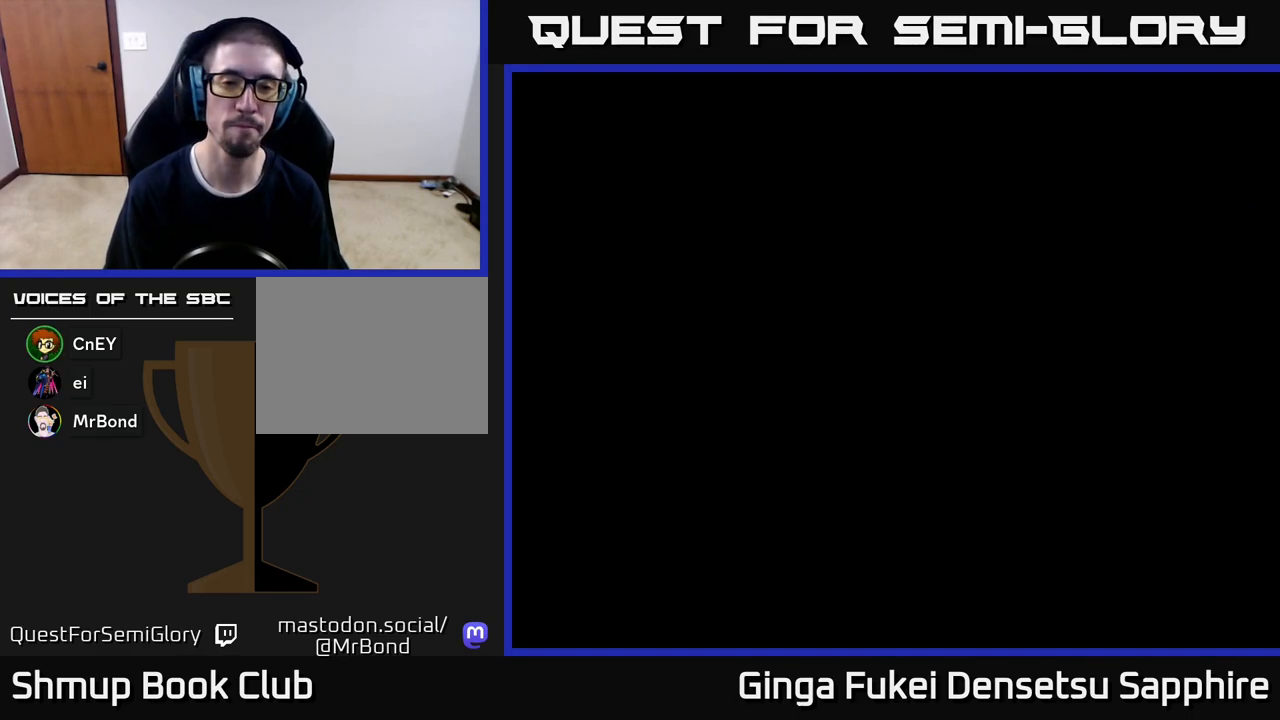
{"buttons": [], "left_stick": "center", "events": []}
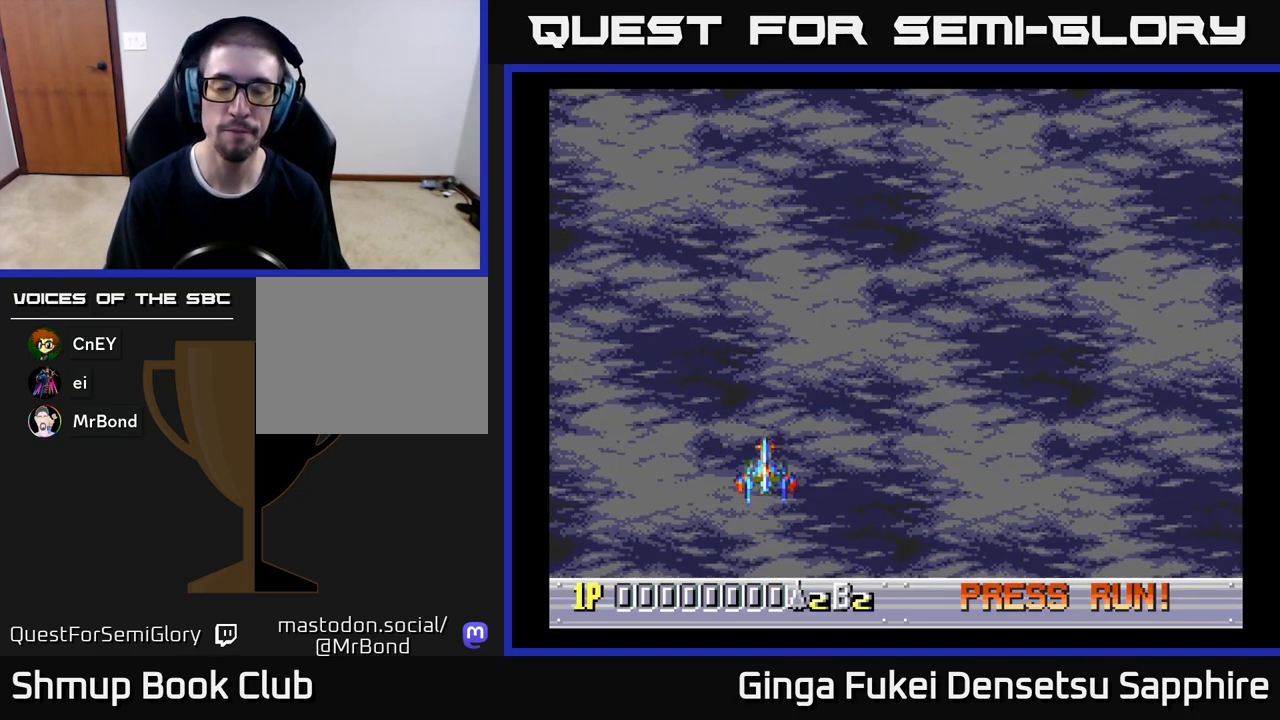
{"buttons": ["A"], "left_stick": "center", "events": [[200, "A", "down"]]}
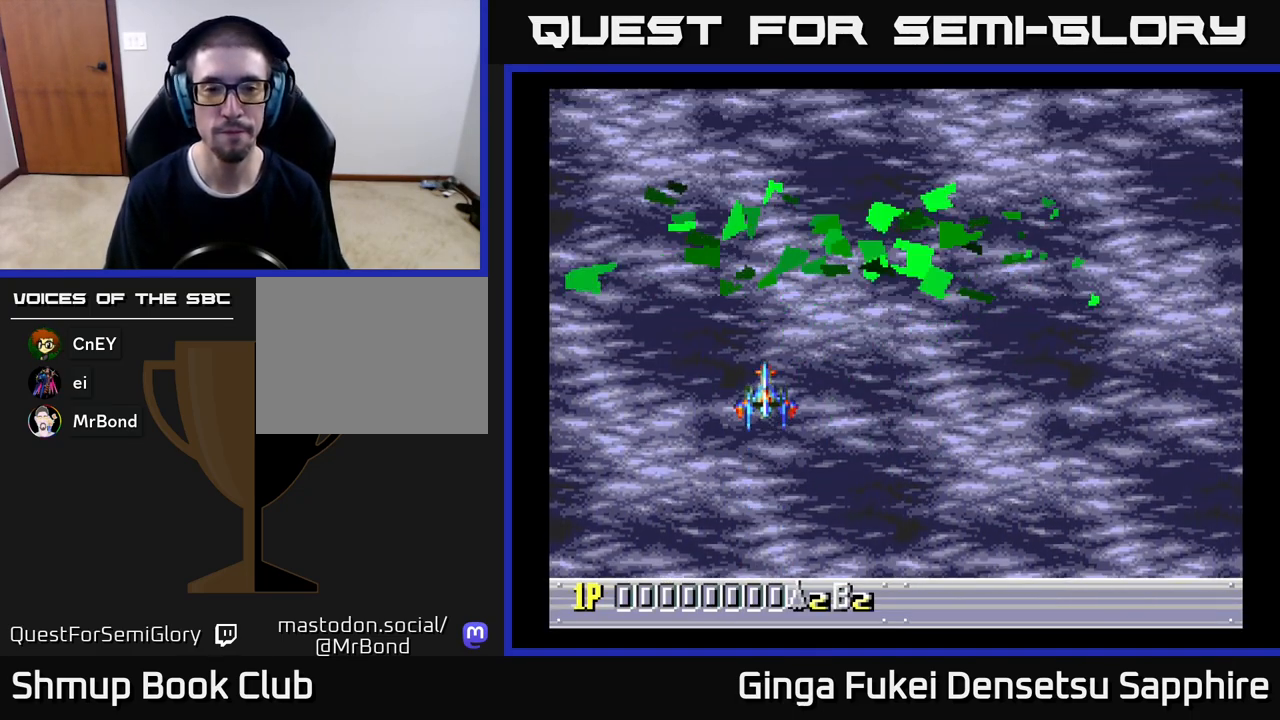
{"buttons": [], "left_stick": "center", "events": [[500, "A", "up"]]}